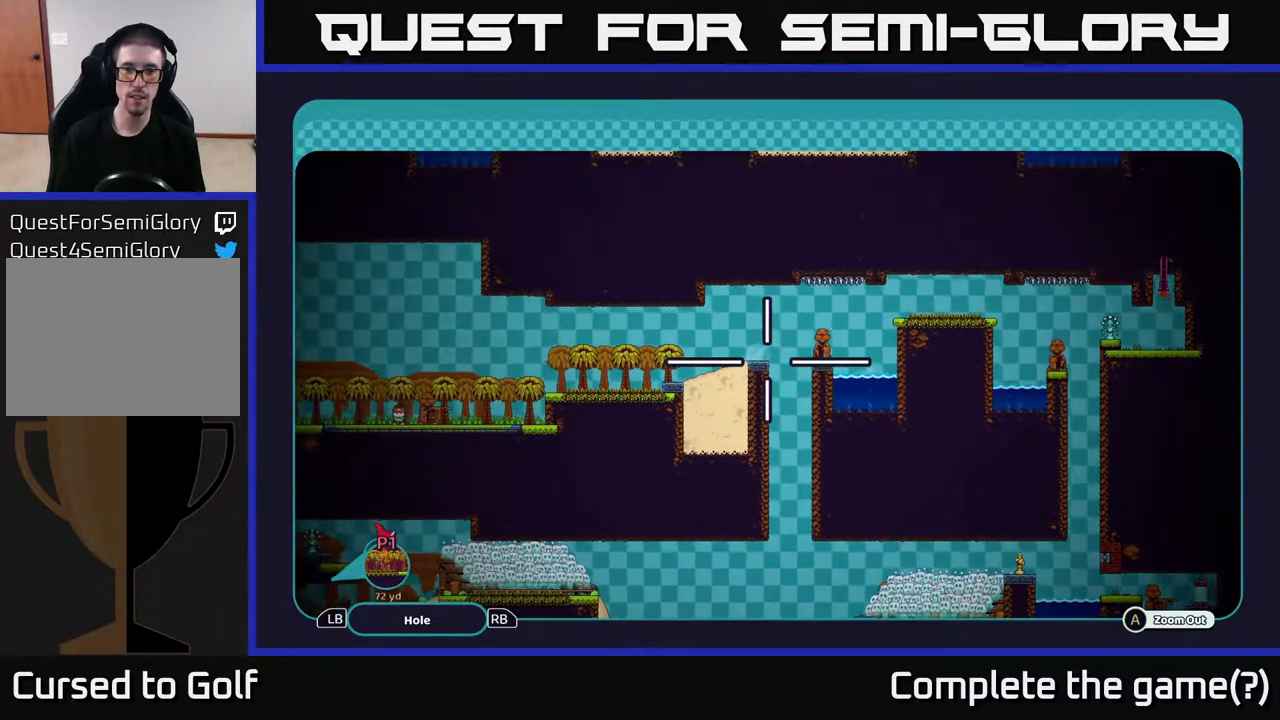
Gameplay with a controller (Xbox layout); each line is a JSON object with the inputs held at the frame after it. "events" lists button and stick changes between this image and that frame as [ms after this image, input, new state], when the widget could be followed in between.
{"buttons": ["A"], "left_stick": "center", "right_stick": "center", "events": []}
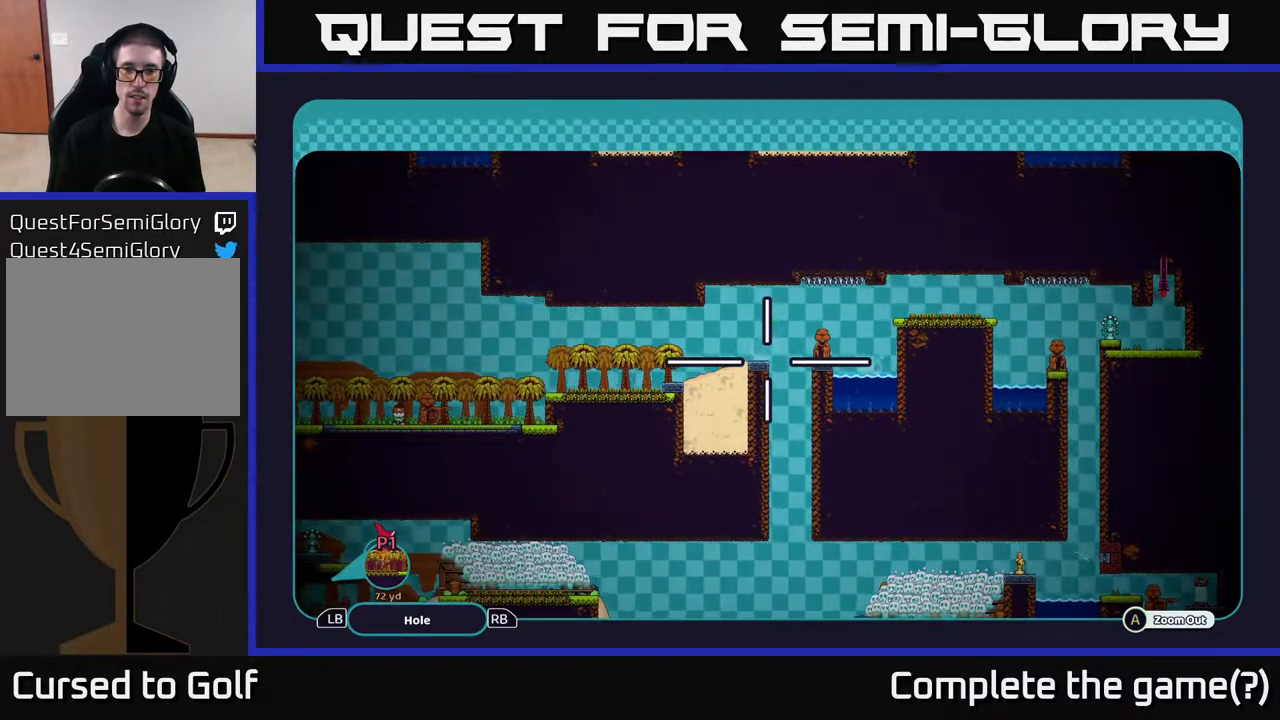
{"buttons": ["A"], "left_stick": "center", "right_stick": "center", "events": []}
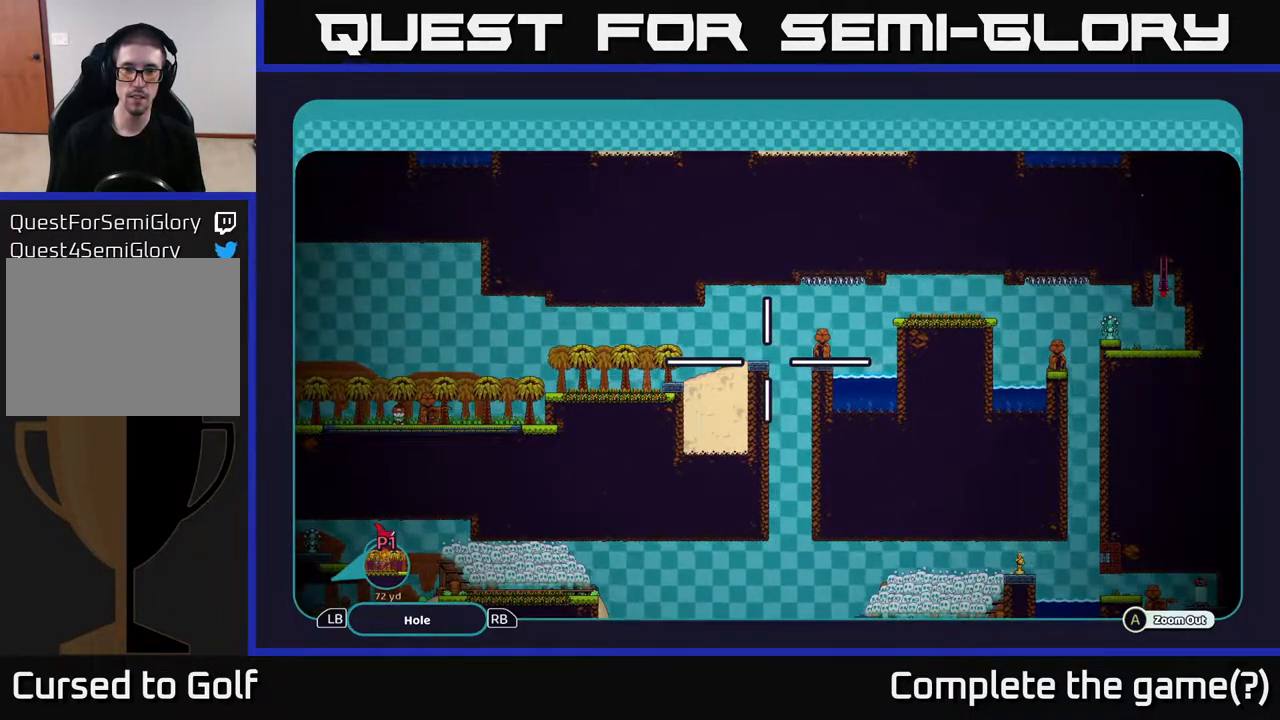
{"buttons": ["A"], "left_stick": "up", "right_stick": "center", "events": [[467, "left_stick", "up"]]}
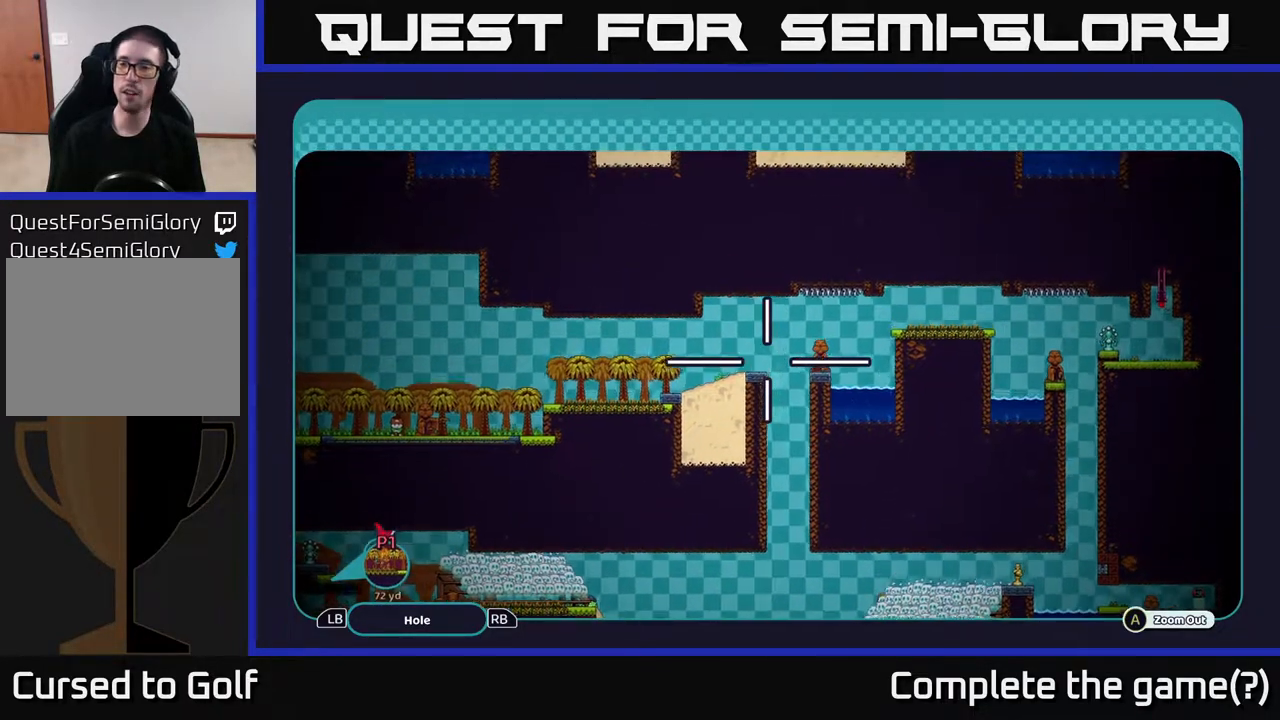
{"buttons": ["A"], "left_stick": "up-right", "right_stick": "center", "events": [[167, "left_stick", "right"], [383, "left_stick", "up-right"]]}
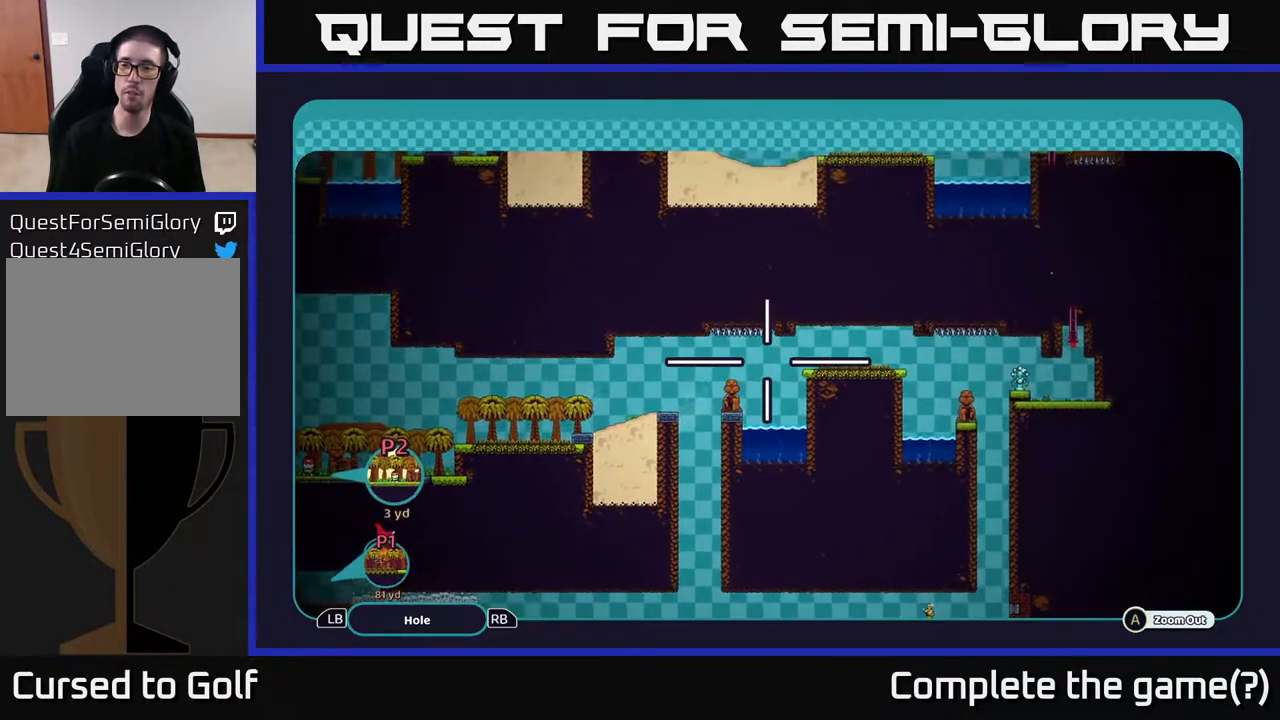
{"buttons": ["A"], "left_stick": "center", "right_stick": "center", "events": [[100, "left_stick", "right"], [367, "left_stick", "center"]]}
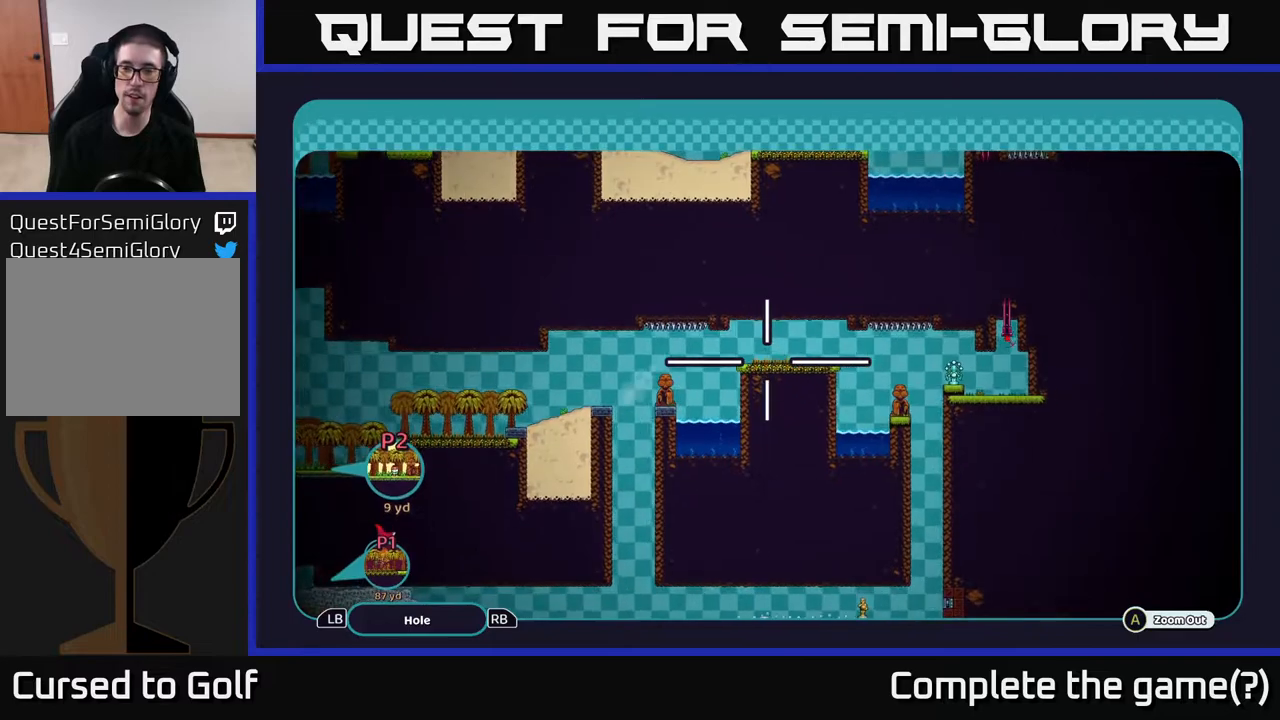
{"buttons": ["A"], "left_stick": "down", "right_stick": "center", "events": [[267, "left_stick", "down"]]}
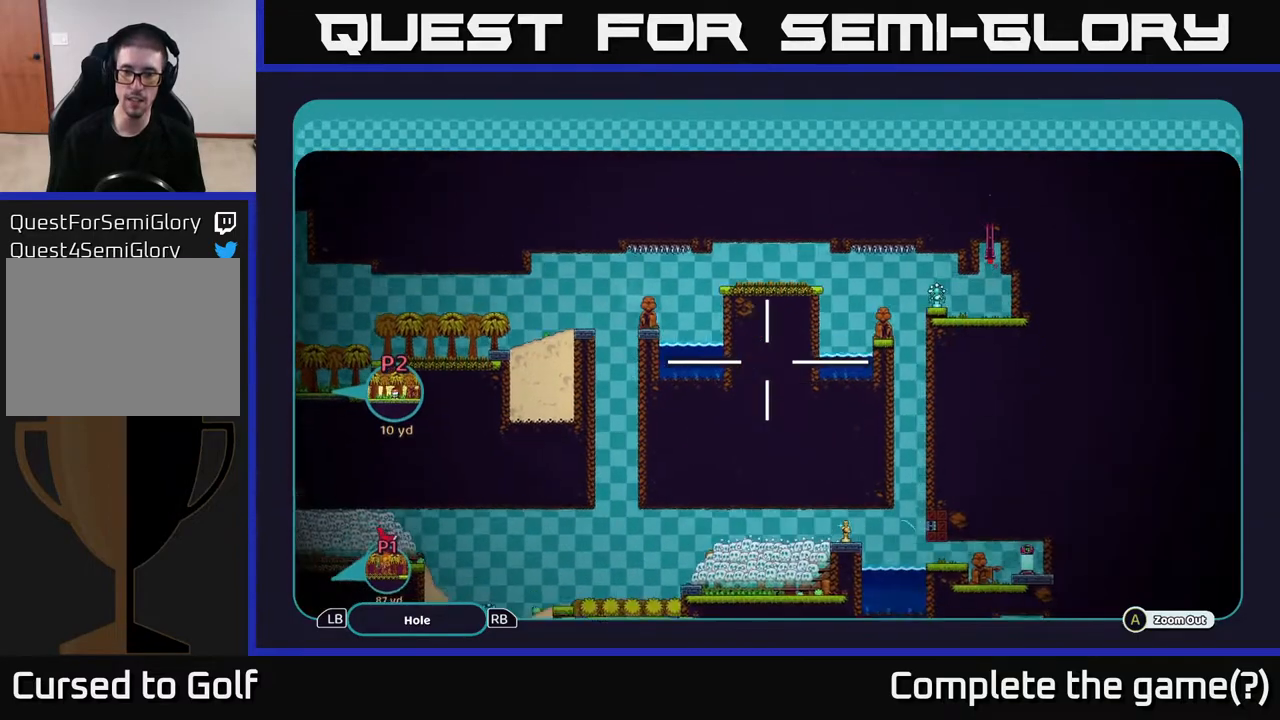
{"buttons": ["A"], "left_stick": "center", "right_stick": "center", "events": [[400, "left_stick", "center"]]}
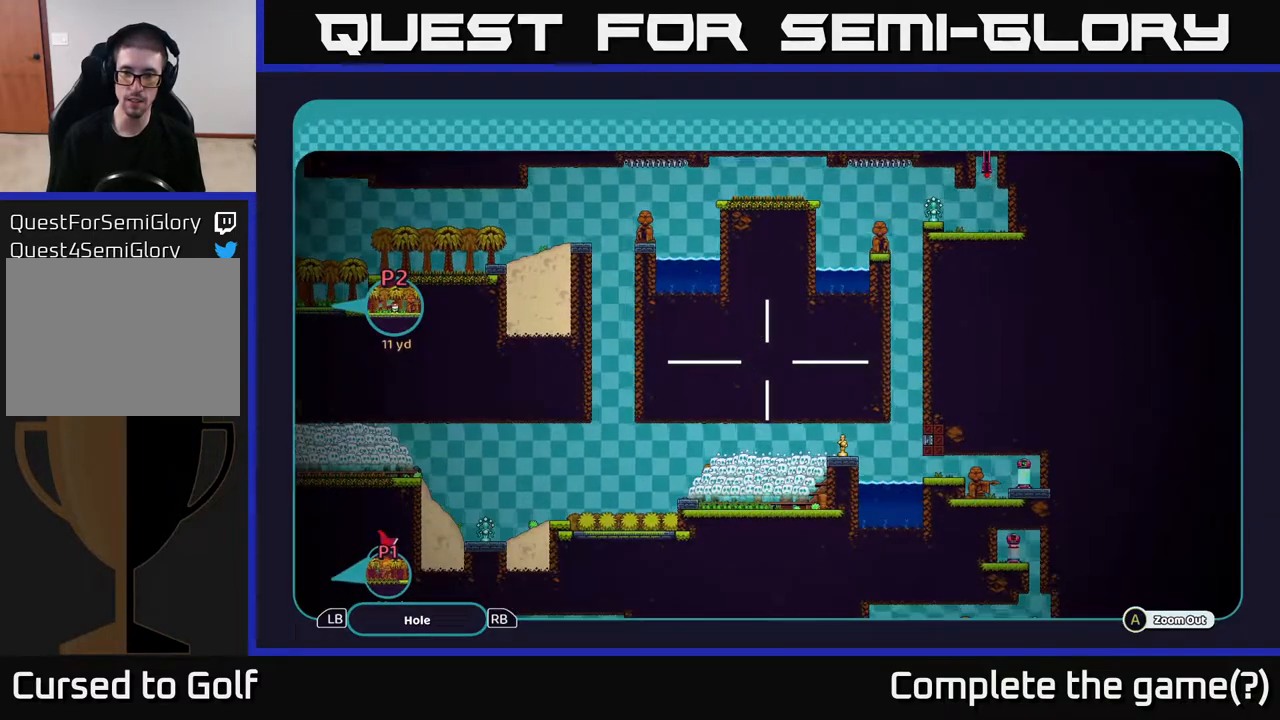
{"buttons": ["A"], "left_stick": "center", "right_stick": "center", "events": []}
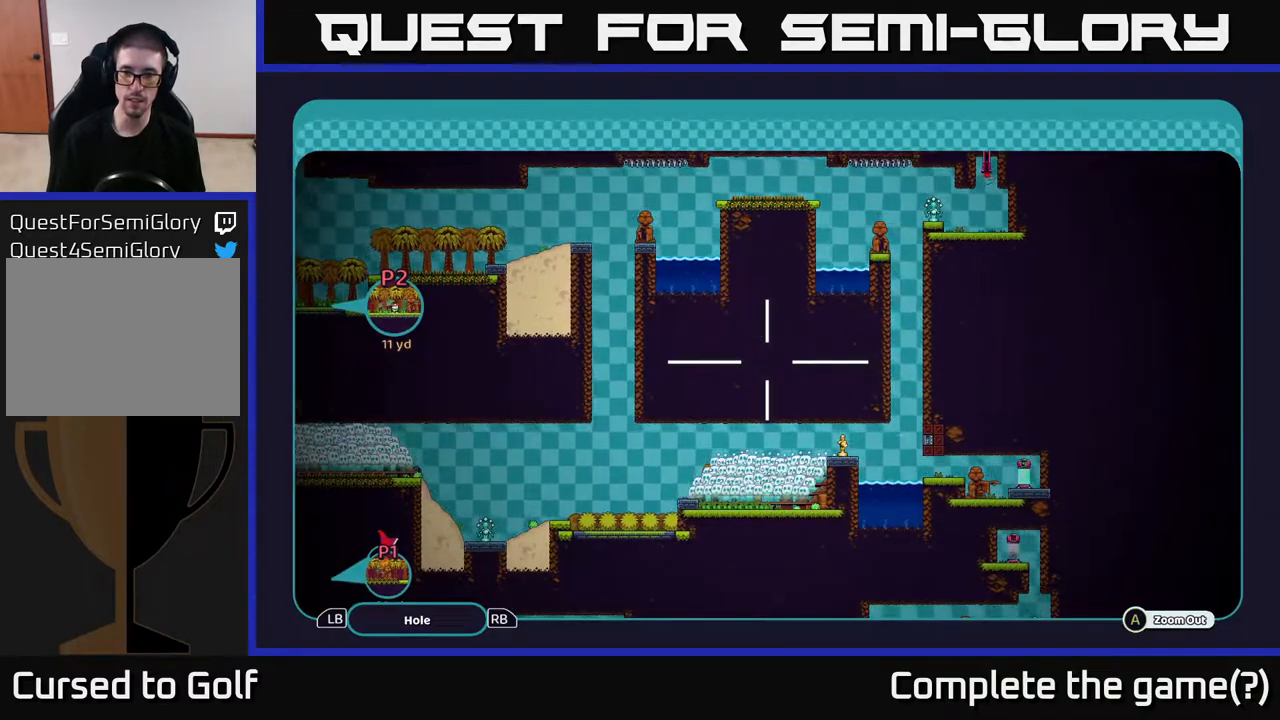
{"buttons": ["A"], "left_stick": "center", "right_stick": "center", "events": []}
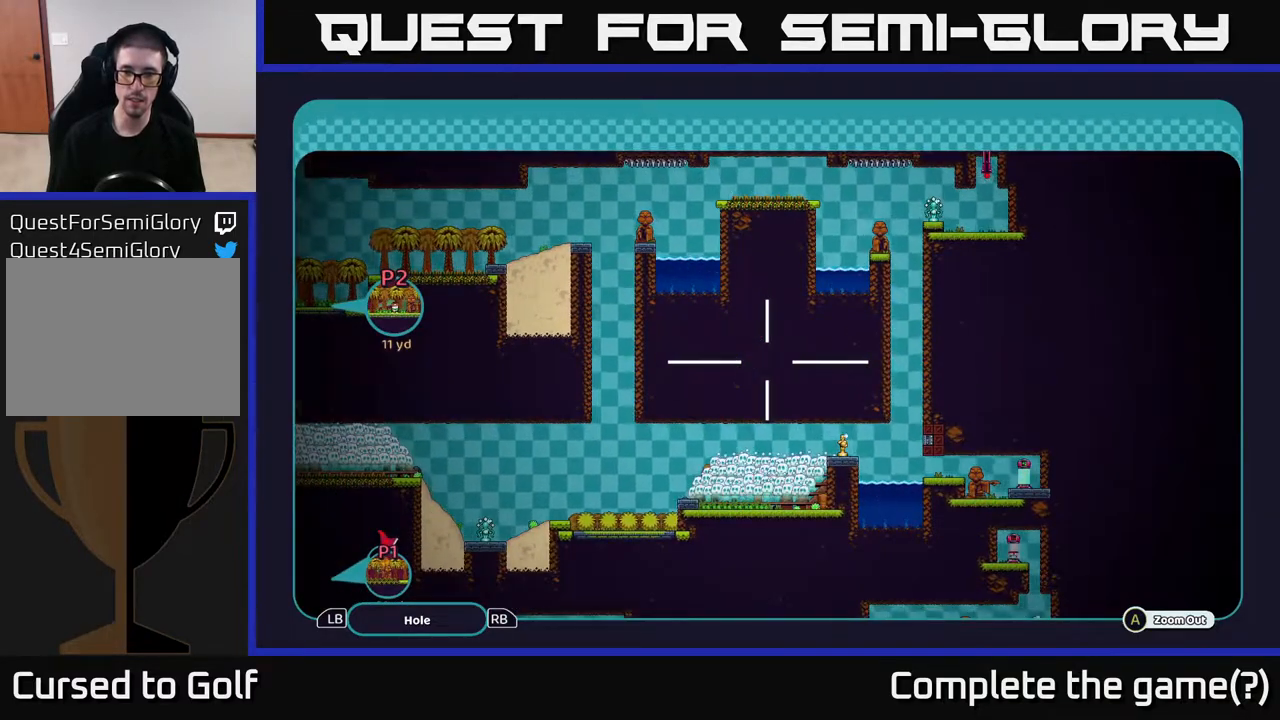
{"buttons": ["A"], "left_stick": "center", "right_stick": "center", "events": []}
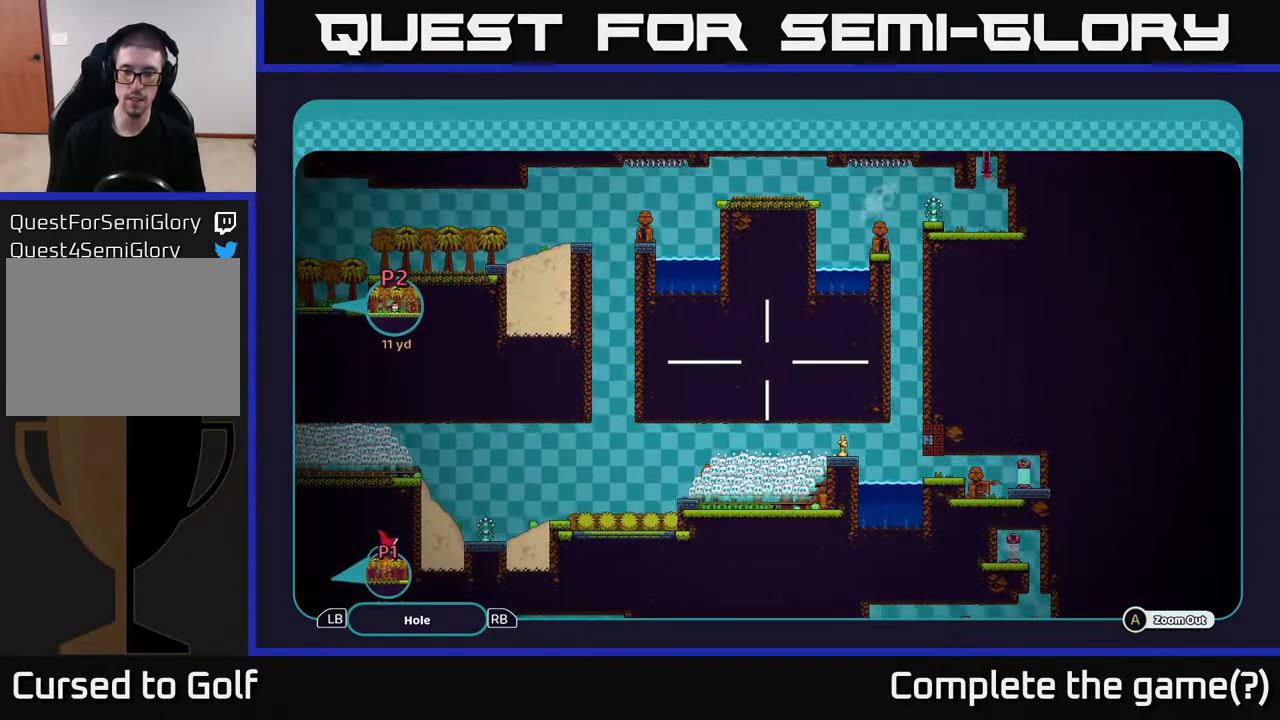
{"buttons": ["A"], "left_stick": "center", "right_stick": "center", "events": []}
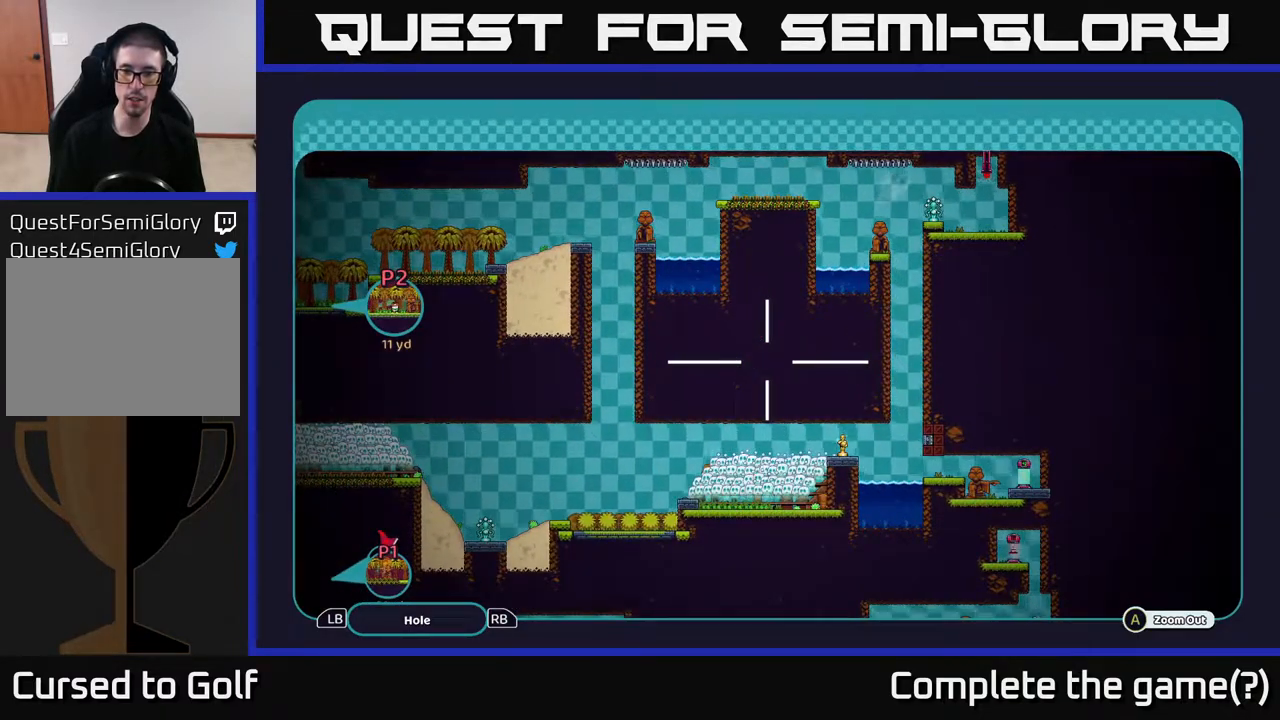
{"buttons": ["A"], "left_stick": "center", "right_stick": "center", "events": []}
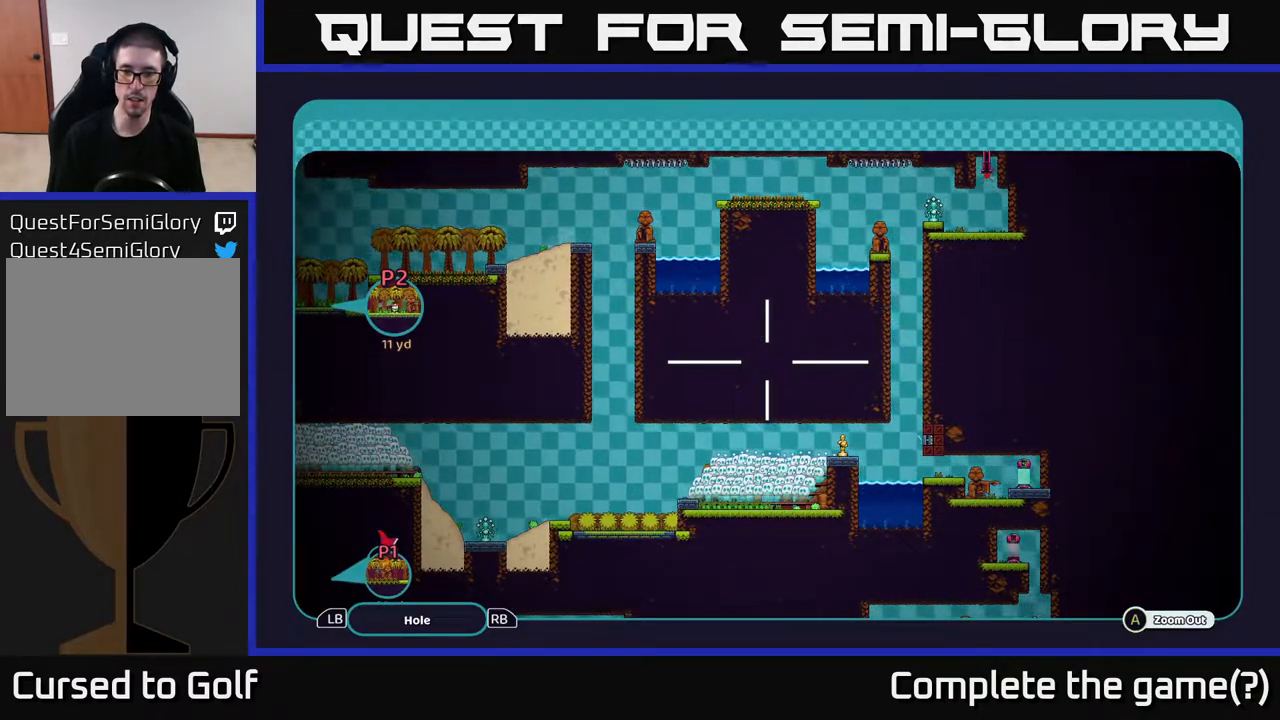
{"buttons": ["A"], "left_stick": "center", "right_stick": "center", "events": []}
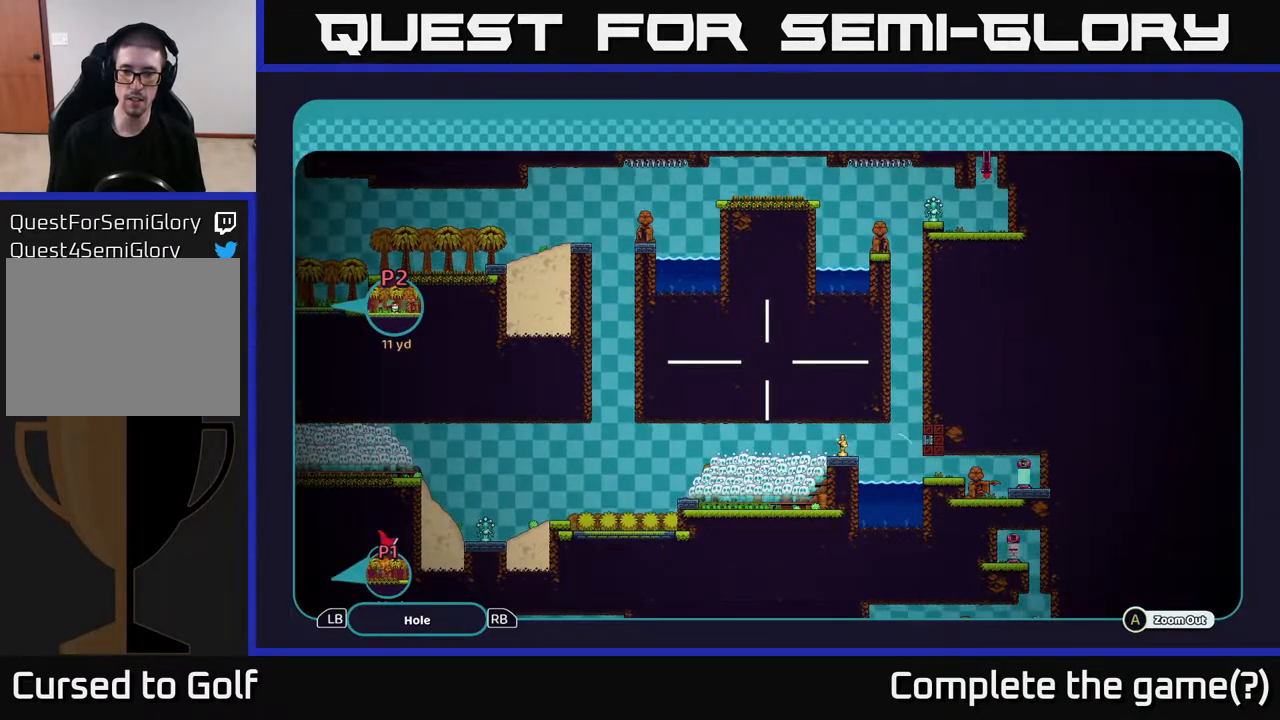
{"buttons": ["A"], "left_stick": "down-left", "right_stick": "center", "events": [[267, "left_stick", "down"], [317, "left_stick", "down-left"]]}
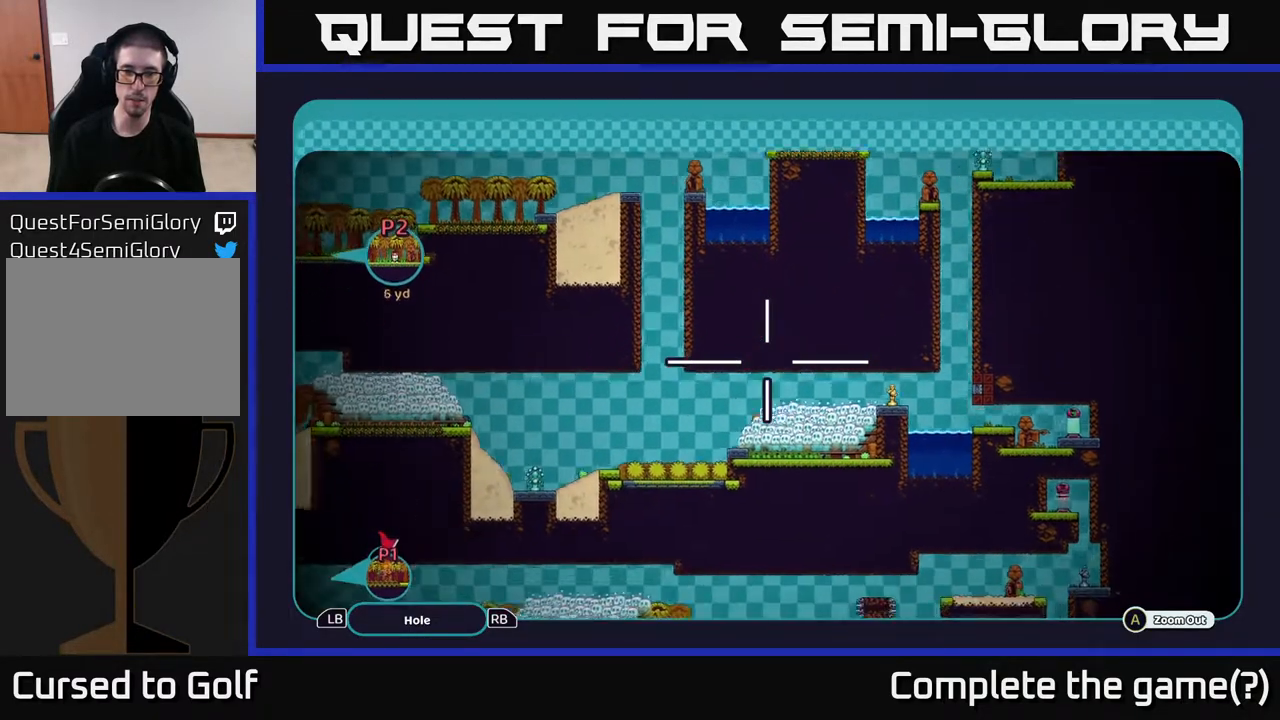
{"buttons": ["A"], "left_stick": "left", "right_stick": "center", "events": [[133, "left_stick", "left"]]}
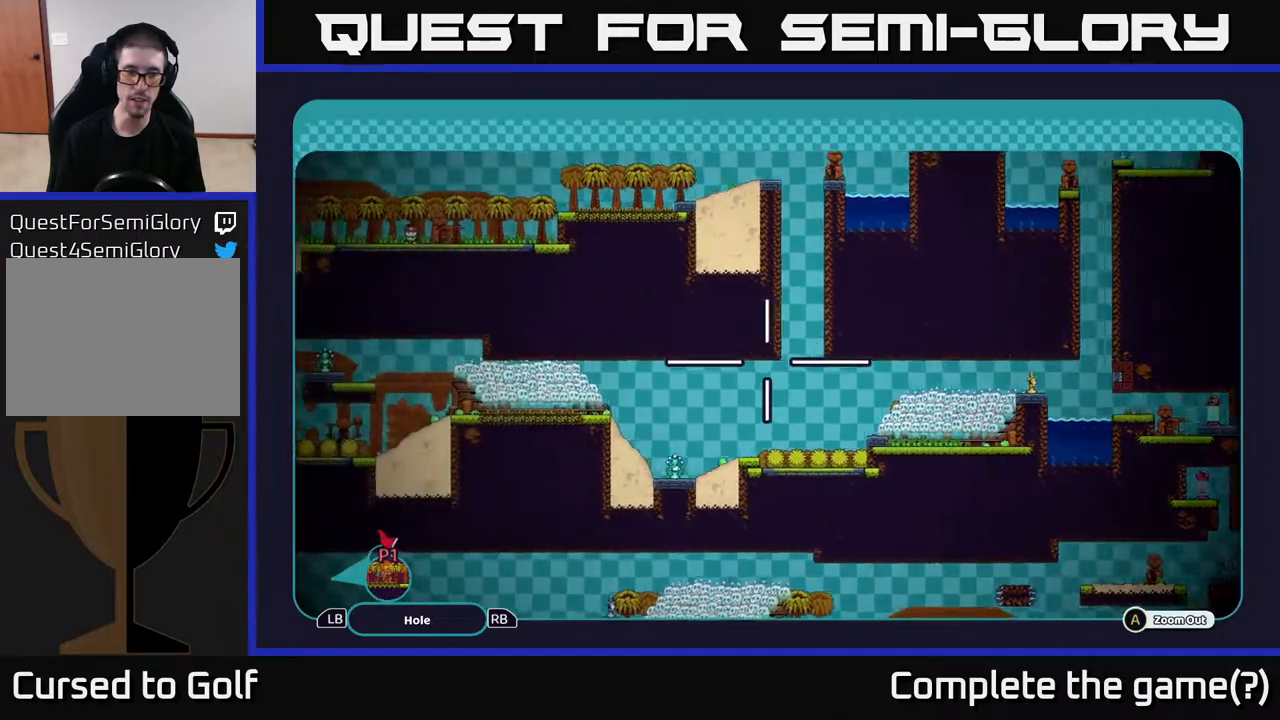
{"buttons": ["A"], "left_stick": "left", "right_stick": "center", "events": []}
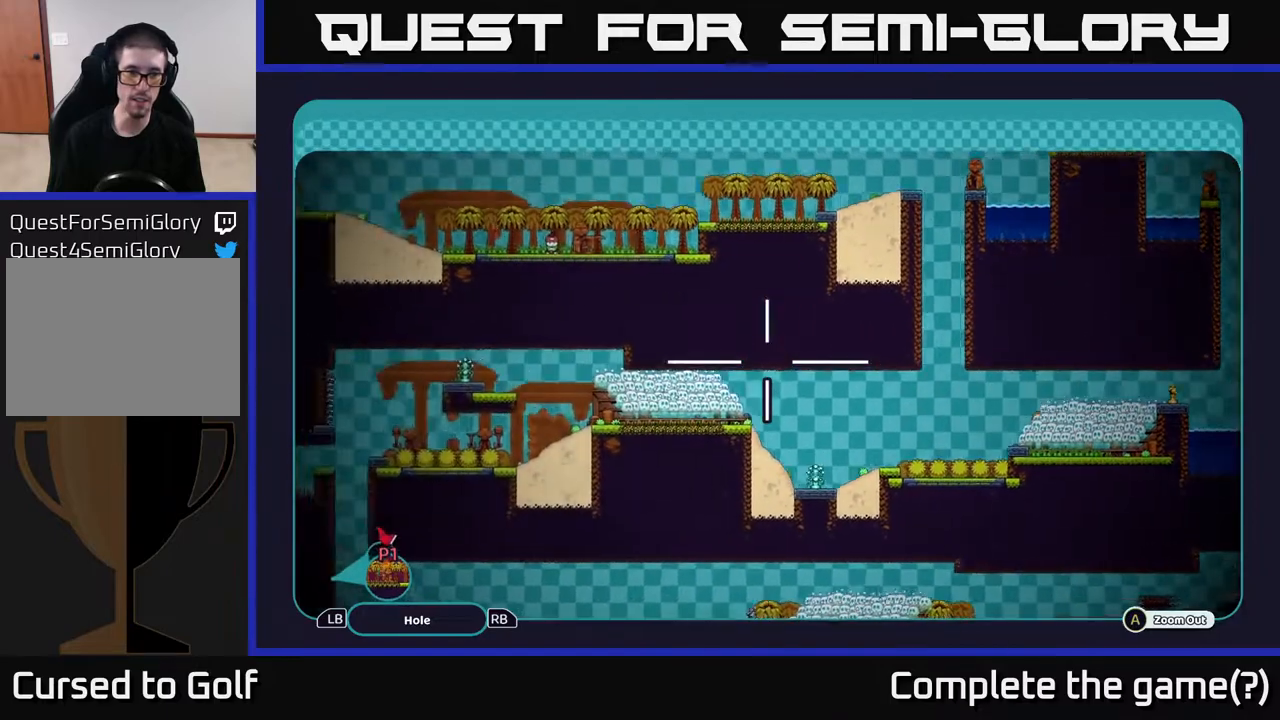
{"buttons": ["A"], "left_stick": "left", "right_stick": "center", "events": []}
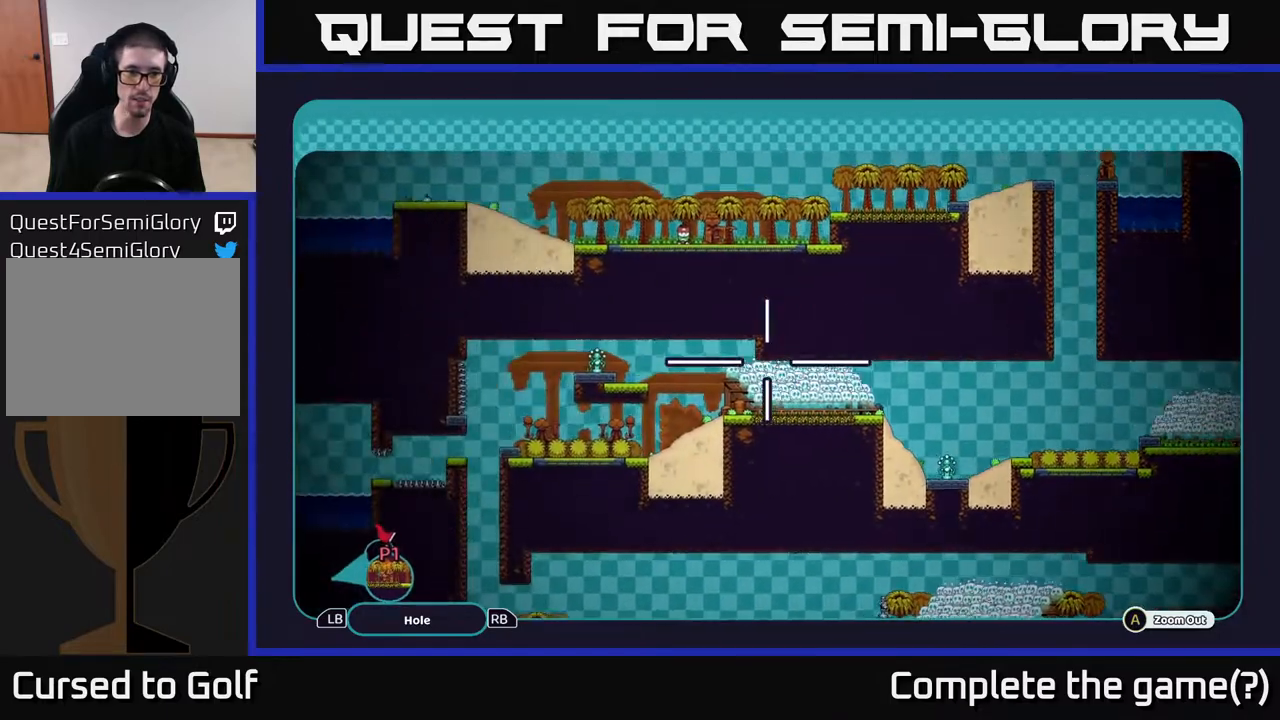
{"buttons": ["A"], "left_stick": "center", "right_stick": "center", "events": [[100, "left_stick", "center"]]}
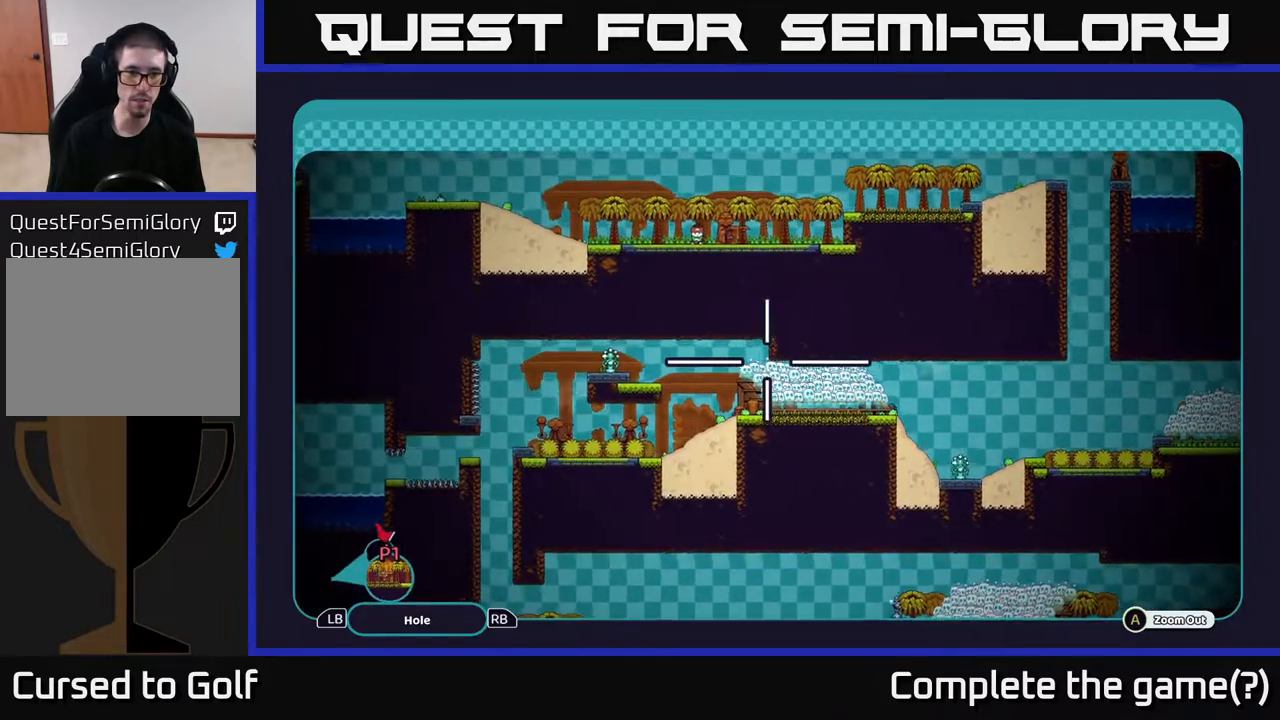
{"buttons": ["A"], "left_stick": "left", "right_stick": "center", "events": [[50, "left_stick", "left"]]}
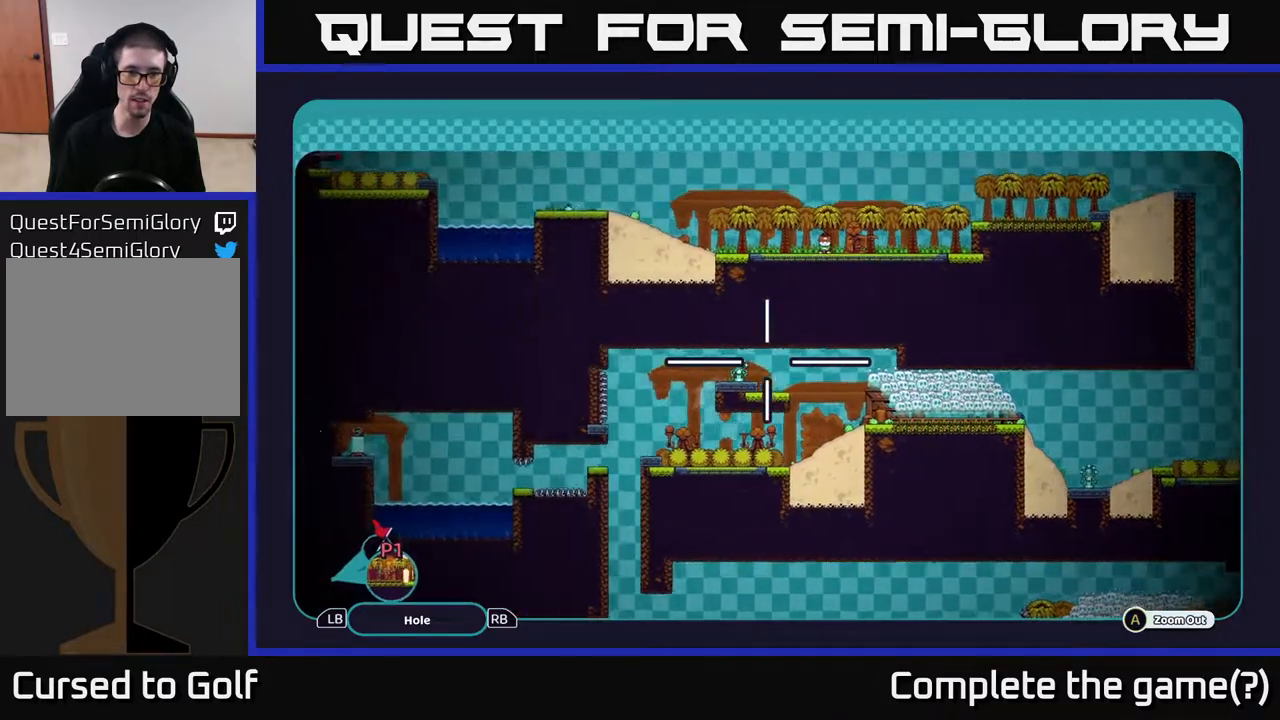
{"buttons": ["A"], "left_stick": "left", "right_stick": "center", "events": [[167, "left_stick", "down-left"], [400, "left_stick", "left"]]}
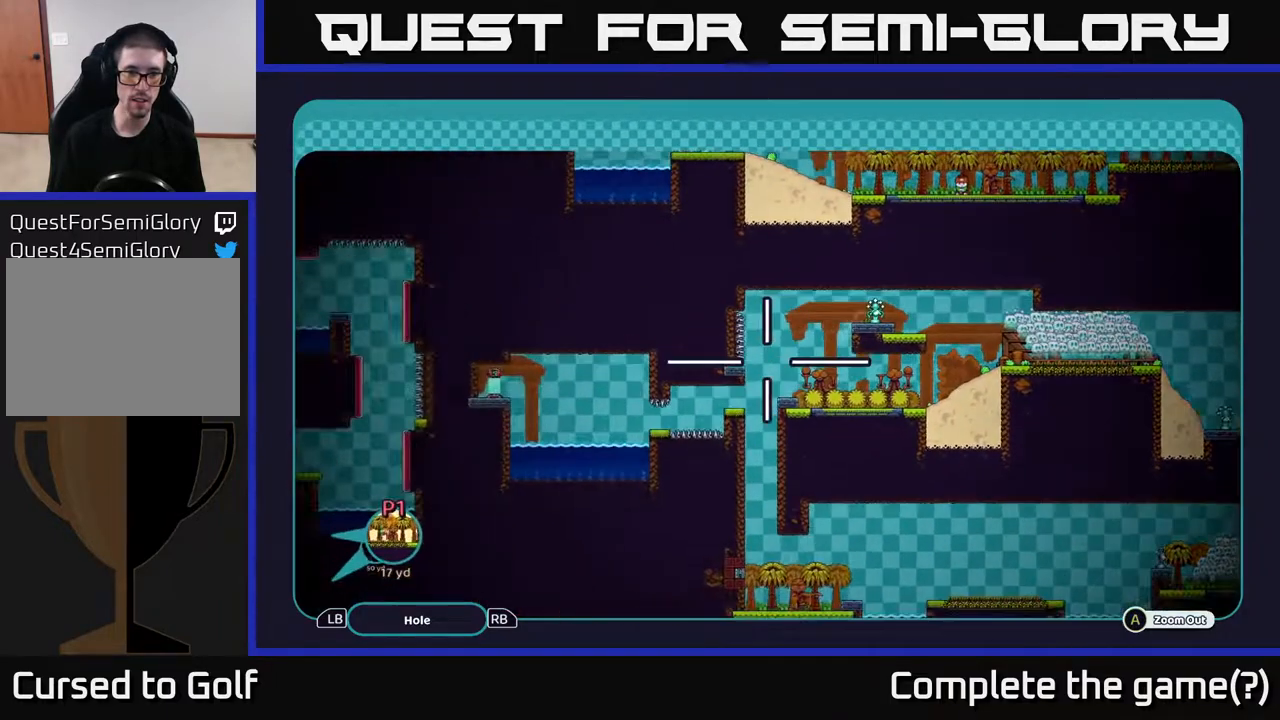
{"buttons": ["A"], "left_stick": "center", "right_stick": "center", "events": [[83, "left_stick", "center"]]}
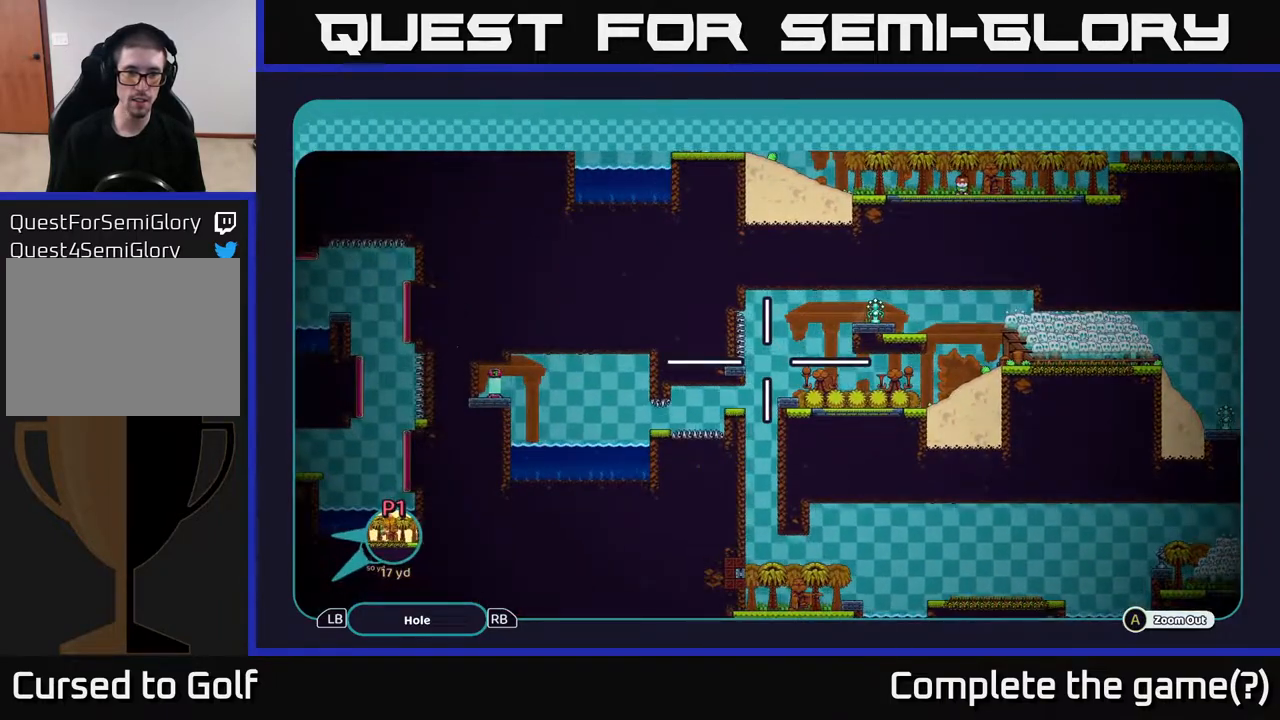
{"buttons": ["A"], "left_stick": "down", "right_stick": "center", "events": [[200, "left_stick", "down"], [267, "left_stick", "down-left"], [367, "left_stick", "down"]]}
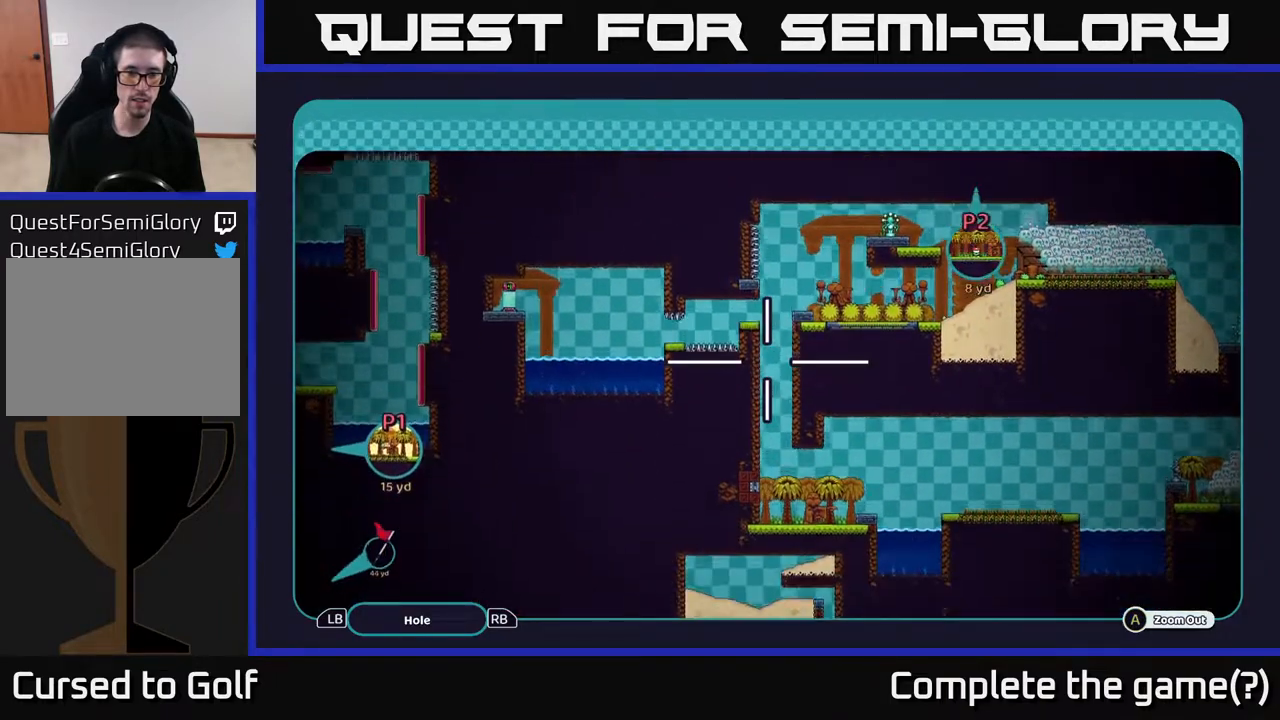
{"buttons": ["A"], "left_stick": "center", "right_stick": "center", "events": [[350, "left_stick", "center"]]}
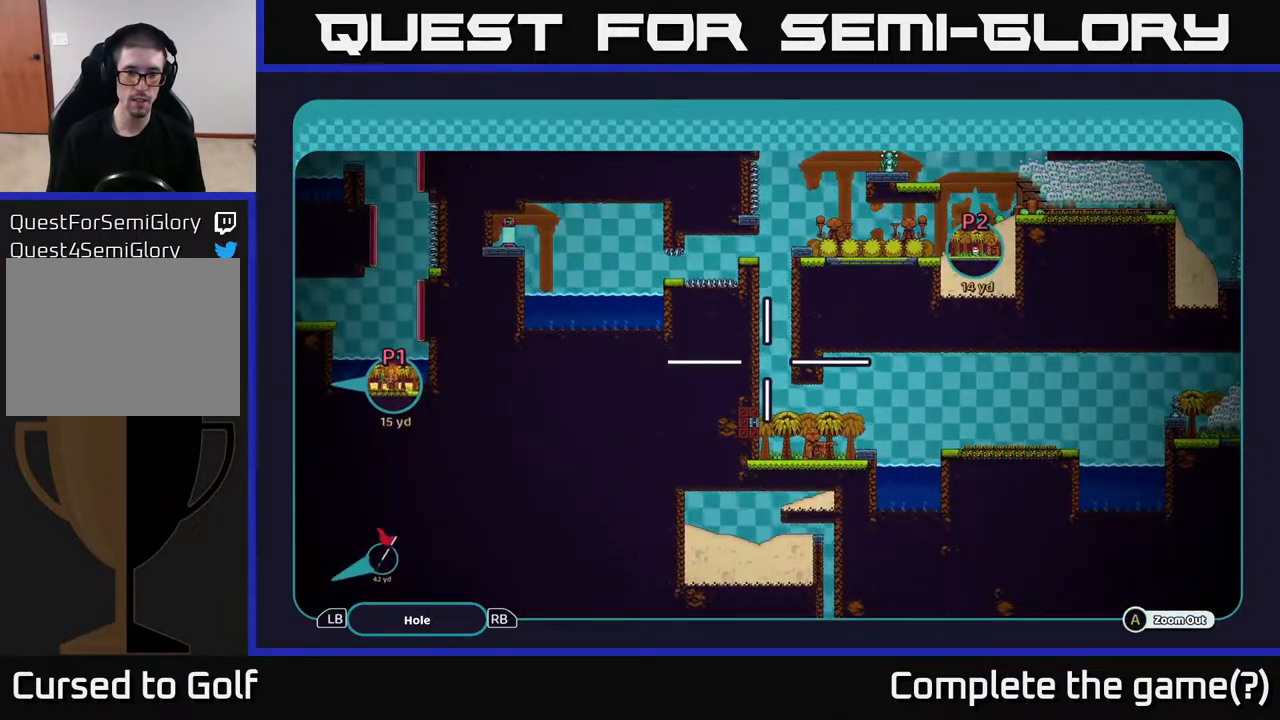
{"buttons": ["A"], "left_stick": "up-right", "right_stick": "center", "events": [[300, "left_stick", "up-right"]]}
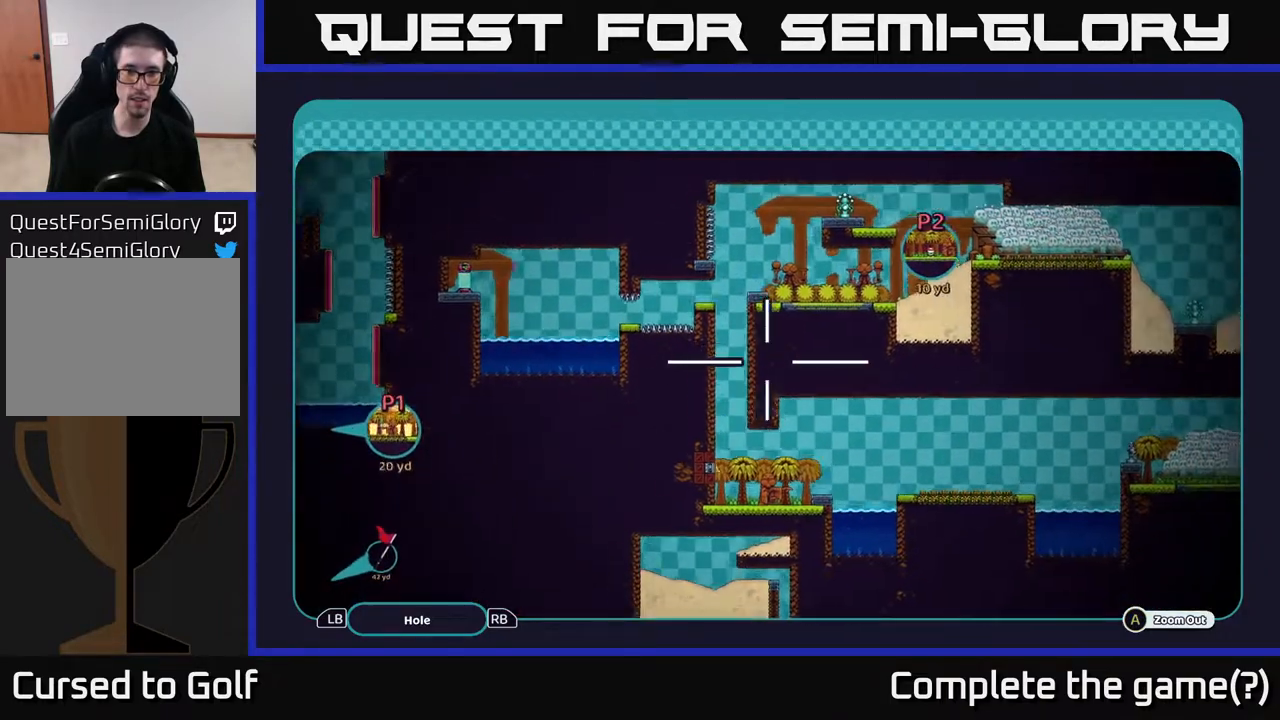
{"buttons": ["A"], "left_stick": "up-right", "right_stick": "center", "events": []}
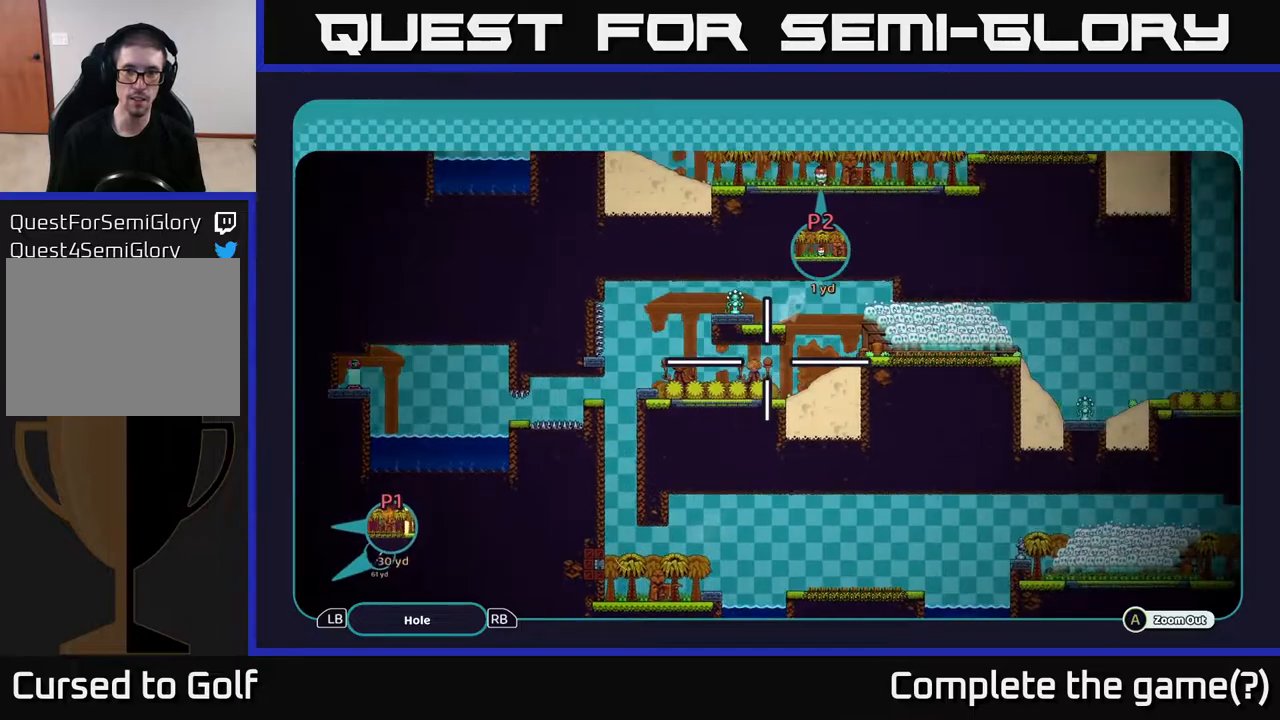
{"buttons": ["A"], "left_stick": "right", "right_stick": "center", "events": [[150, "left_stick", "right"]]}
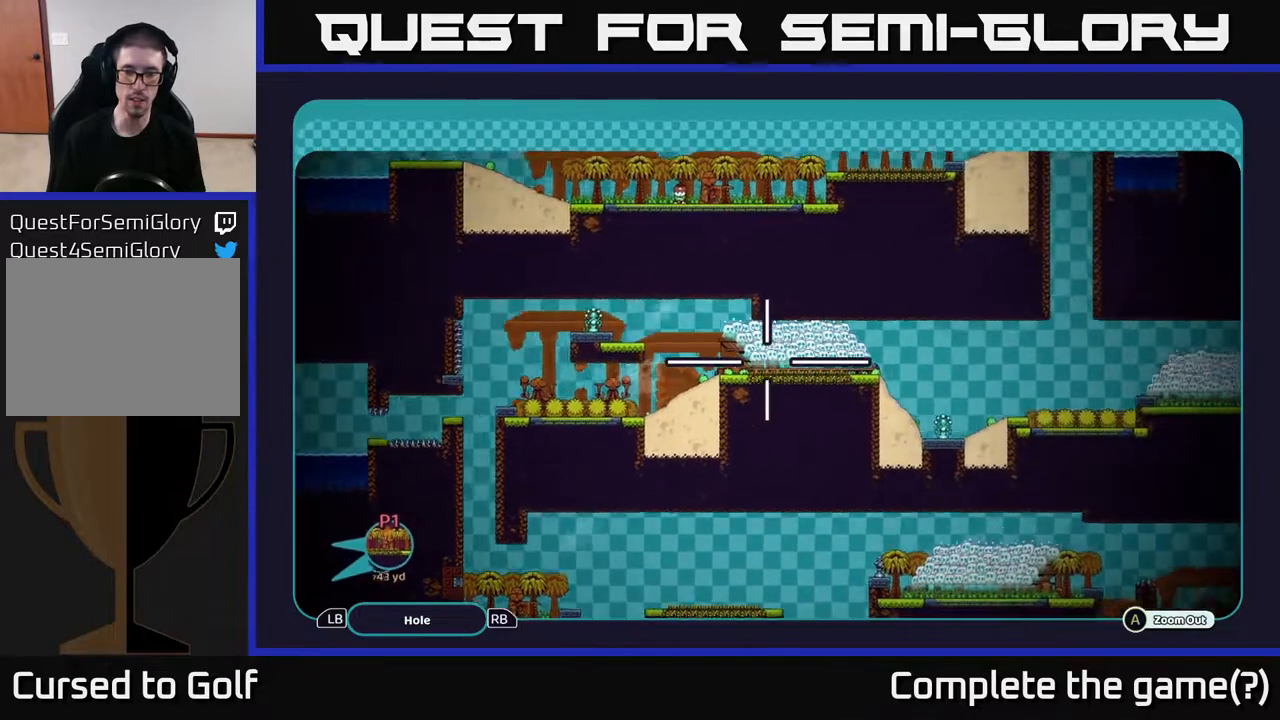
{"buttons": ["A"], "left_stick": "right", "right_stick": "center", "events": []}
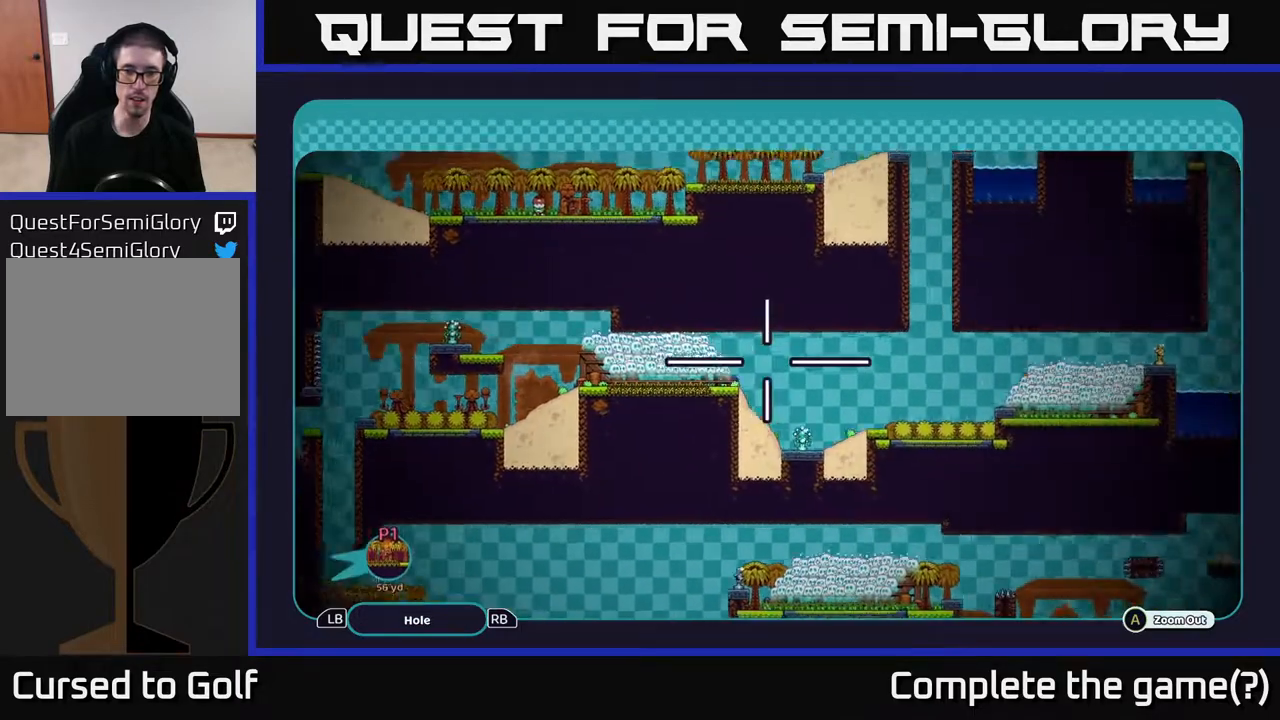
{"buttons": ["A"], "left_stick": "right", "right_stick": "center", "events": []}
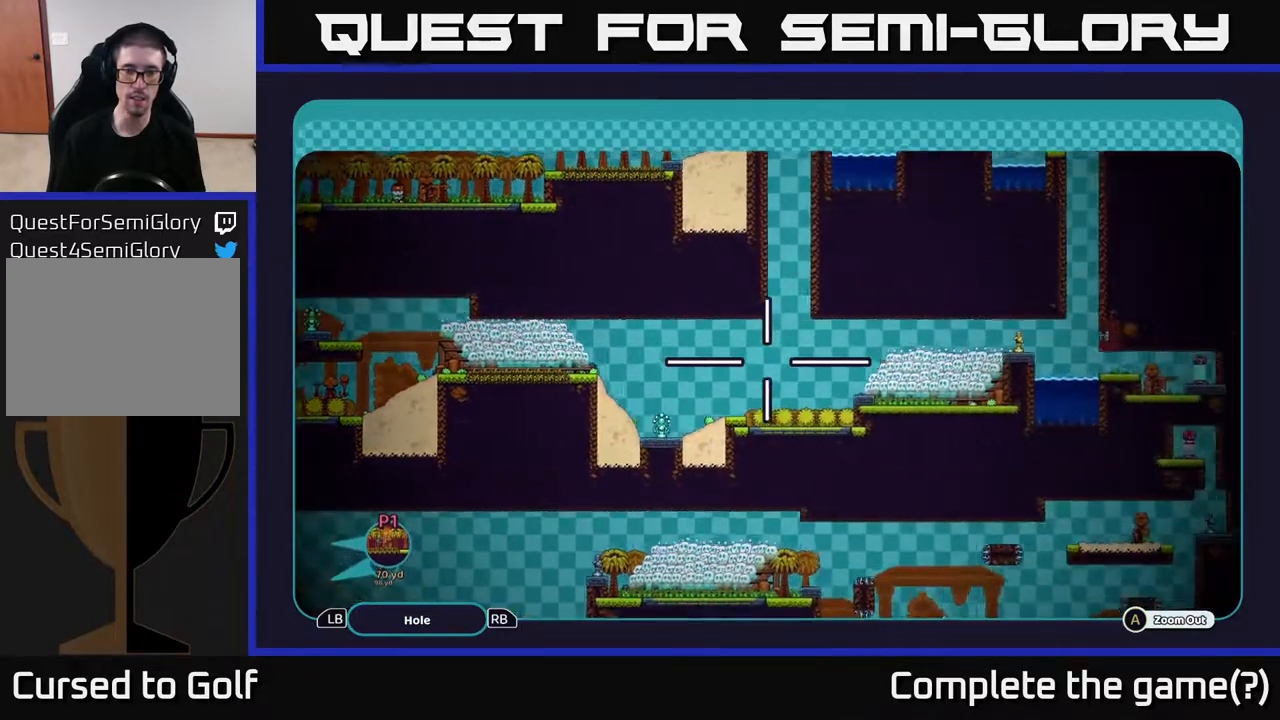
{"buttons": ["A"], "left_stick": "center", "right_stick": "center", "events": [[283, "left_stick", "up-right"], [383, "left_stick", "center"]]}
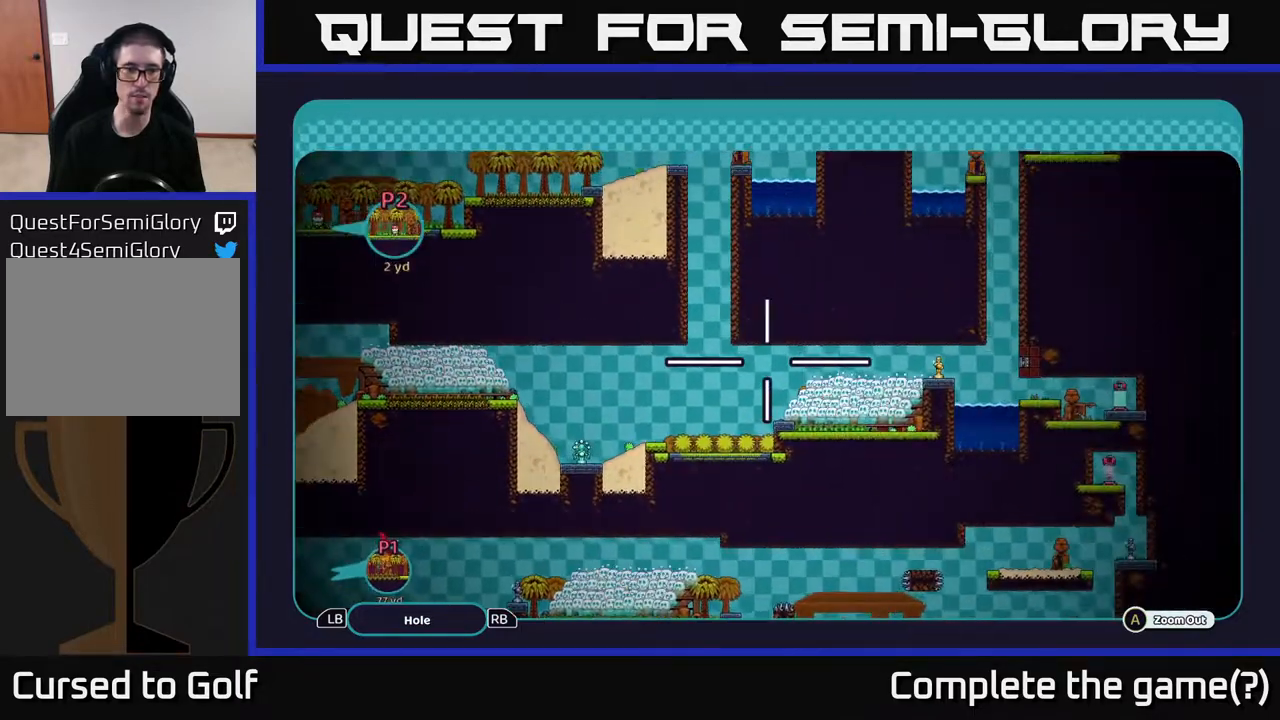
{"buttons": ["A"], "left_stick": "center", "right_stick": "center", "events": []}